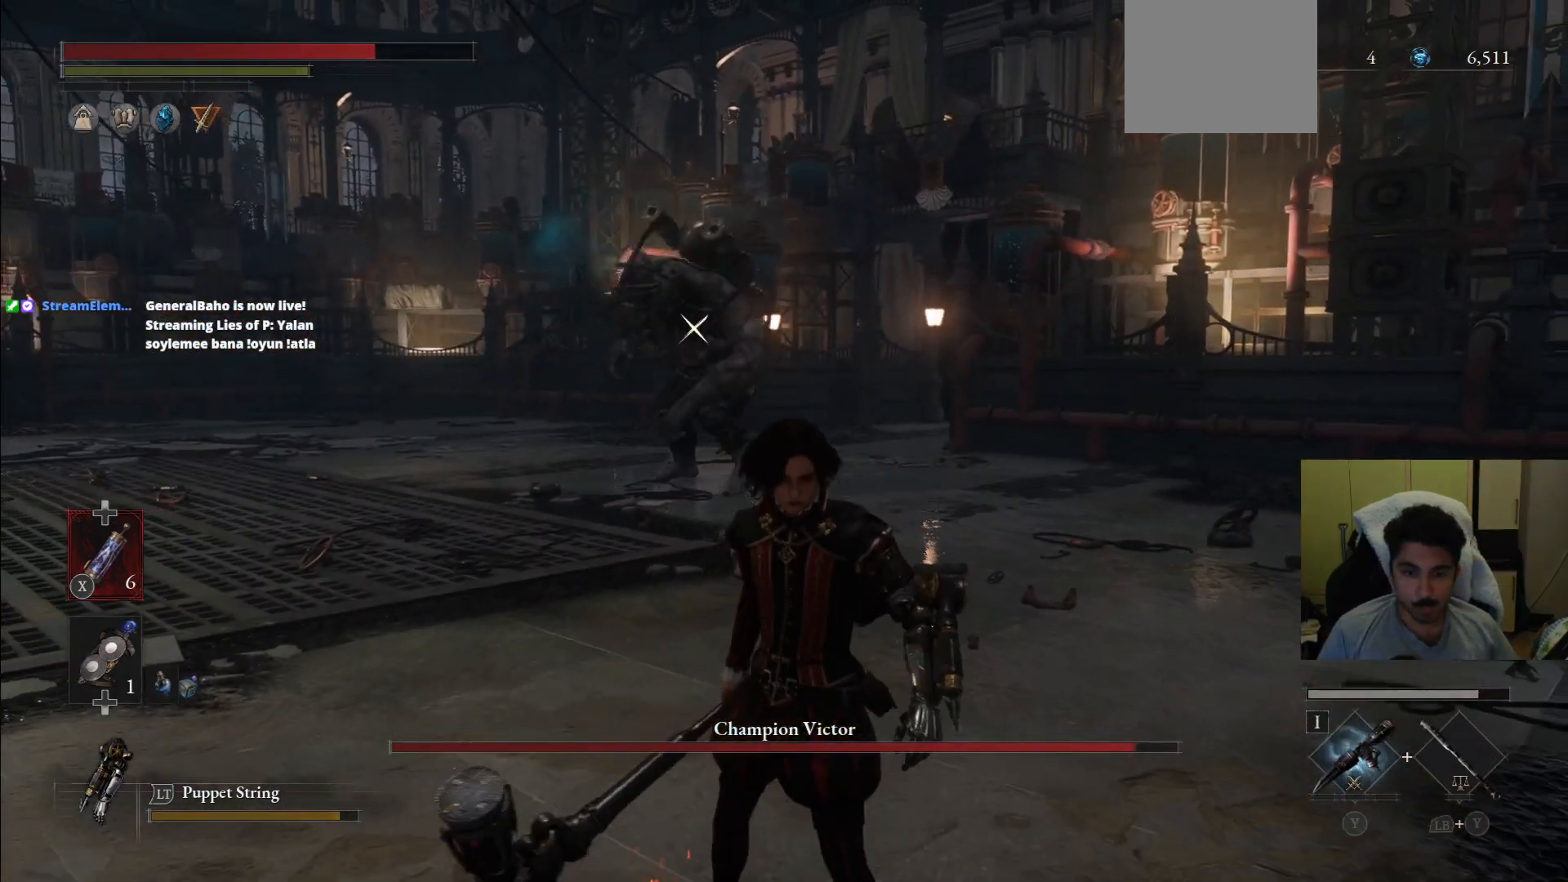
Gameplay with a controller (PlayStation layout); each line is a JSON object with the inputs held at the frame after it. "events" lists button and stick changes between this image and that frame as [ms after this image, input, new state], when the widget could be followed in between. Not read: L3 R3.
{"buttons": ["CIRCLE"], "left_stick": "up", "right_stick": "center", "events": []}
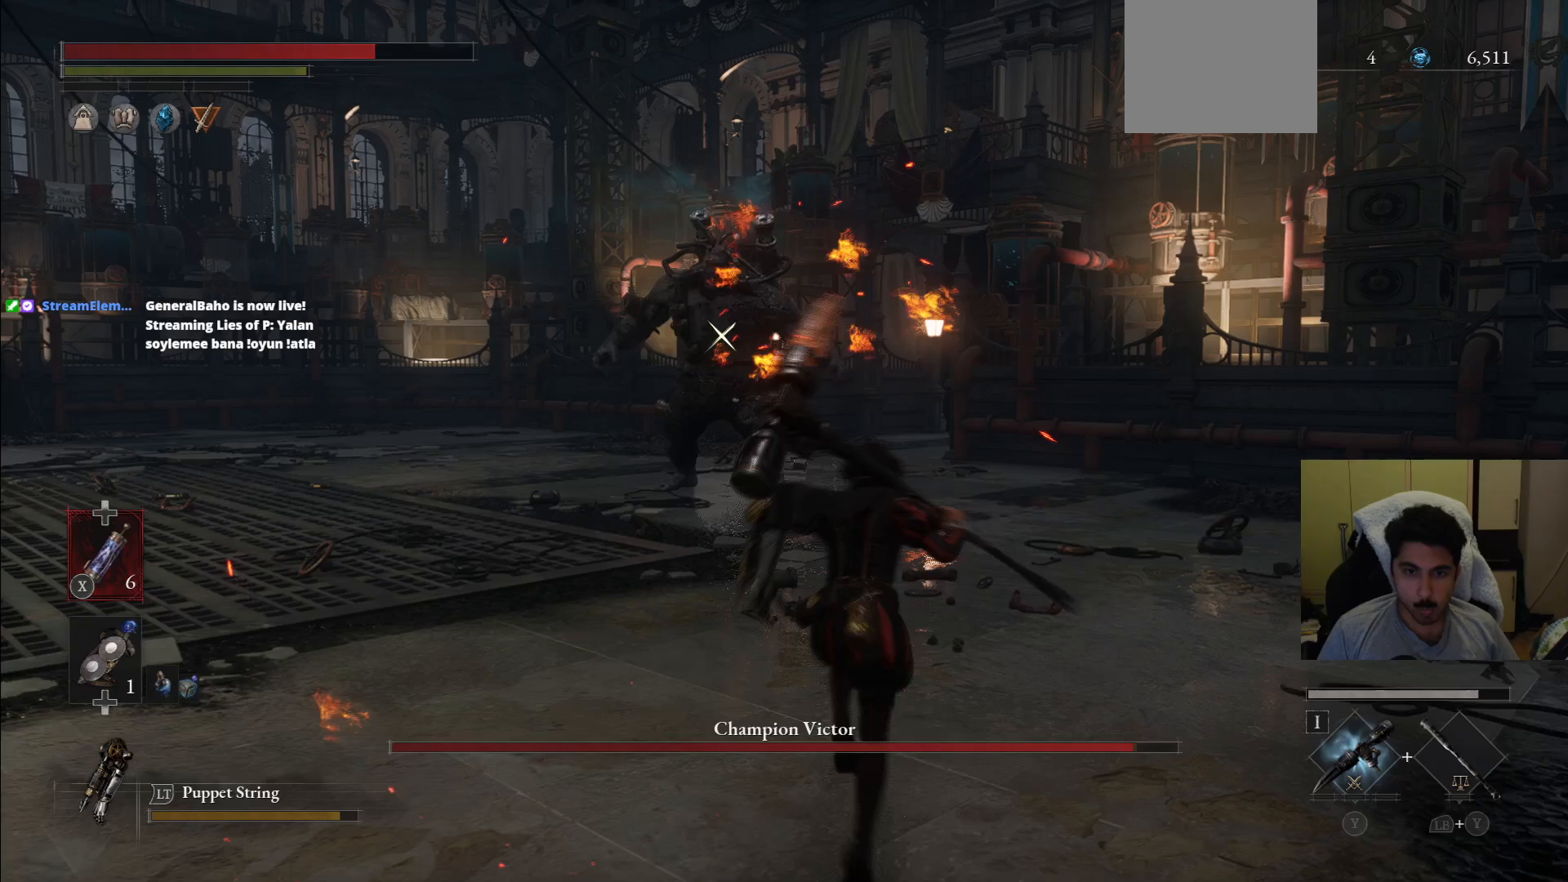
{"buttons": ["CIRCLE"], "left_stick": "up", "right_stick": "center", "events": []}
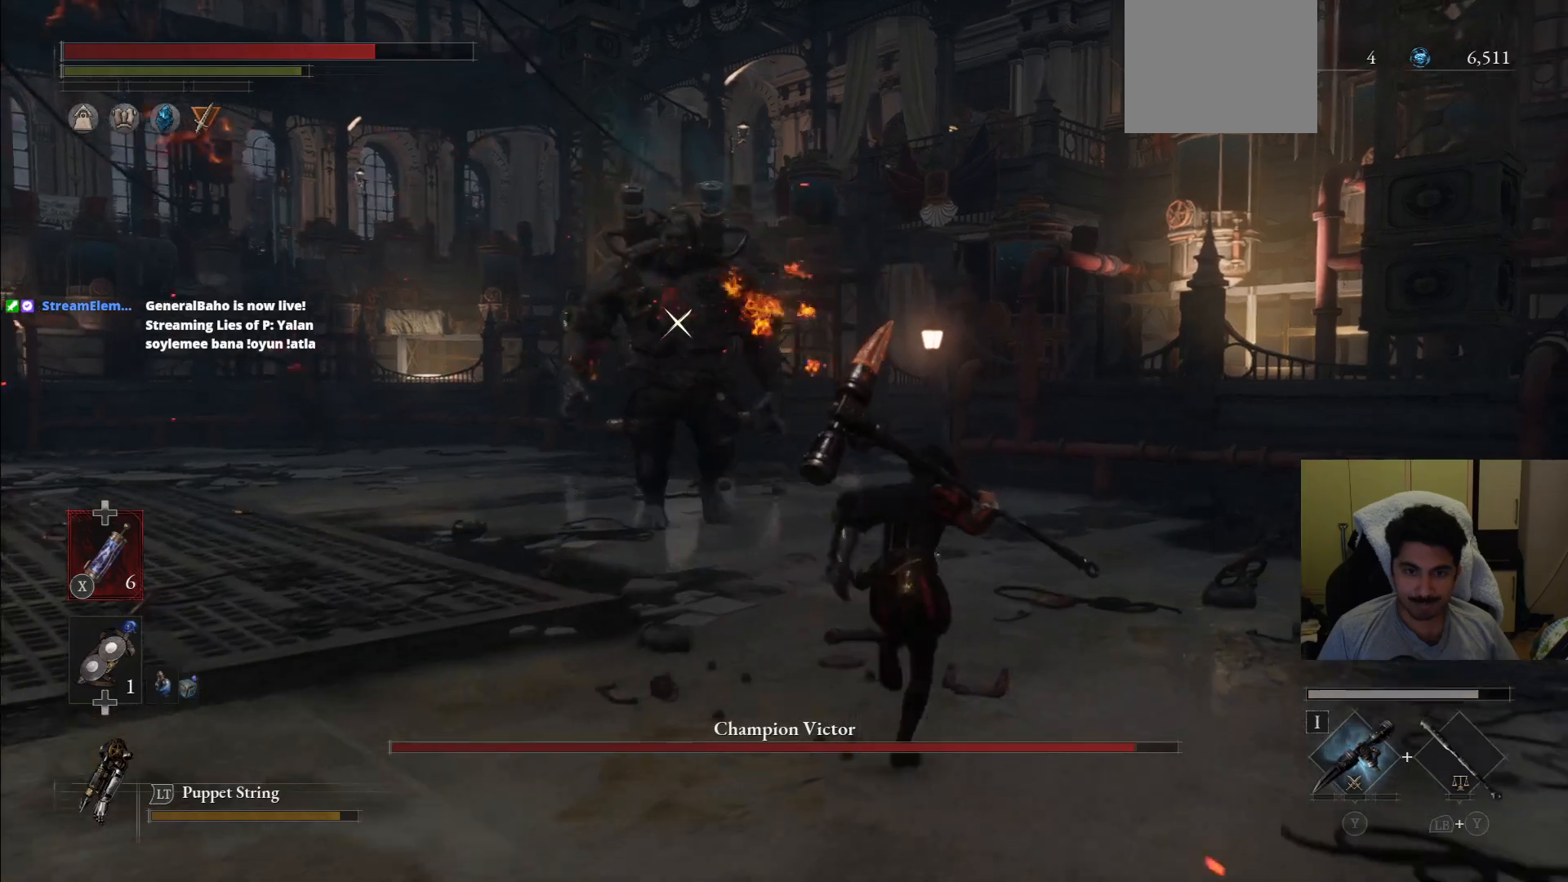
{"buttons": ["CIRCLE"], "left_stick": "up", "right_stick": "center"}
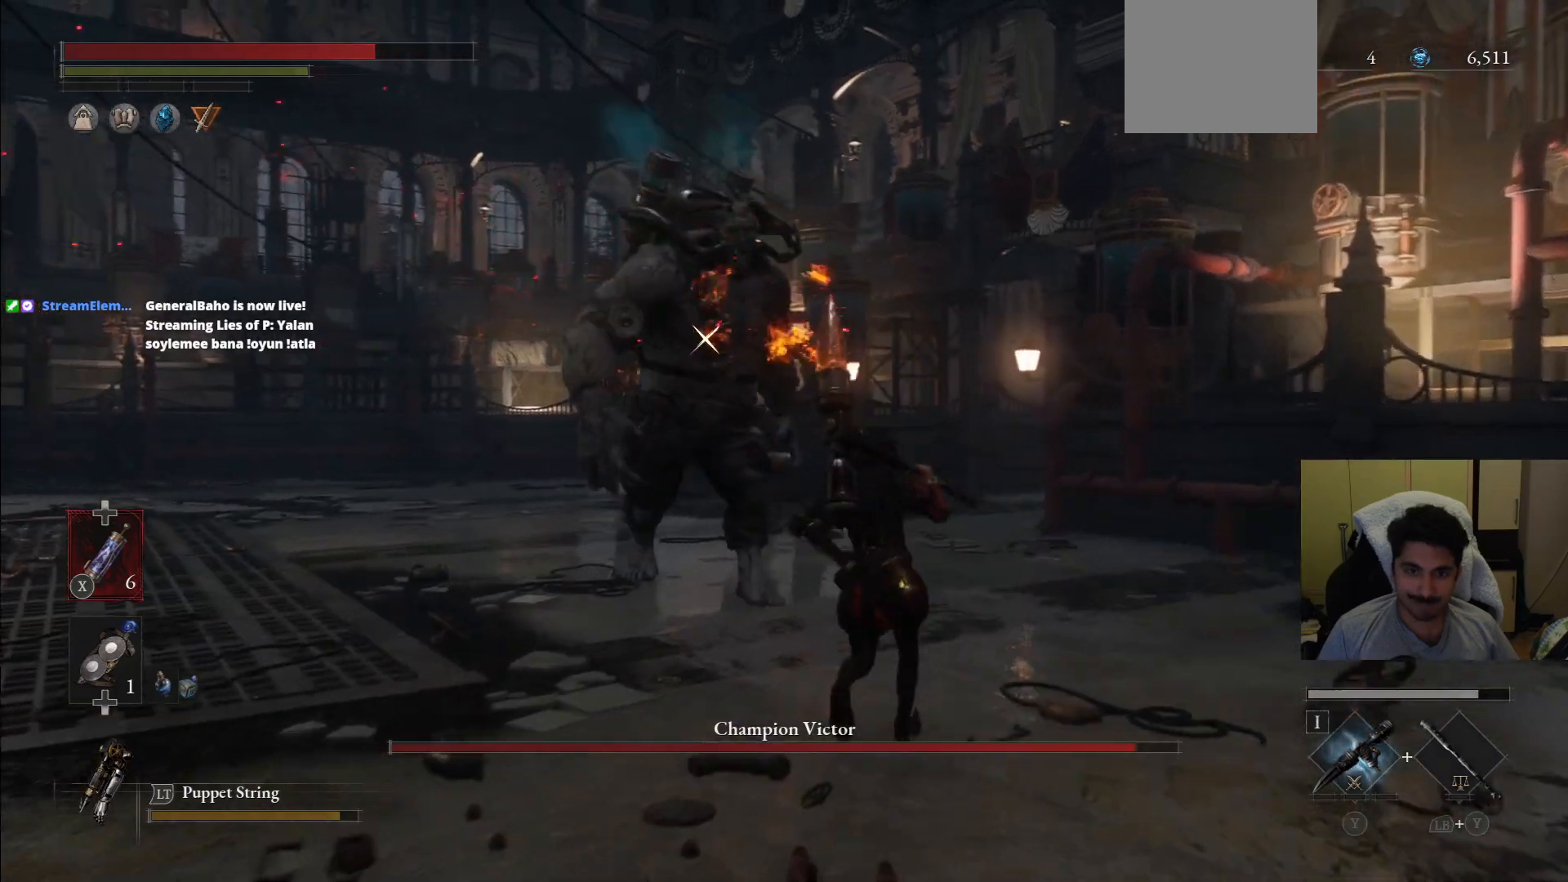
{"buttons": ["CIRCLE"], "left_stick": "up", "right_stick": "center", "events": []}
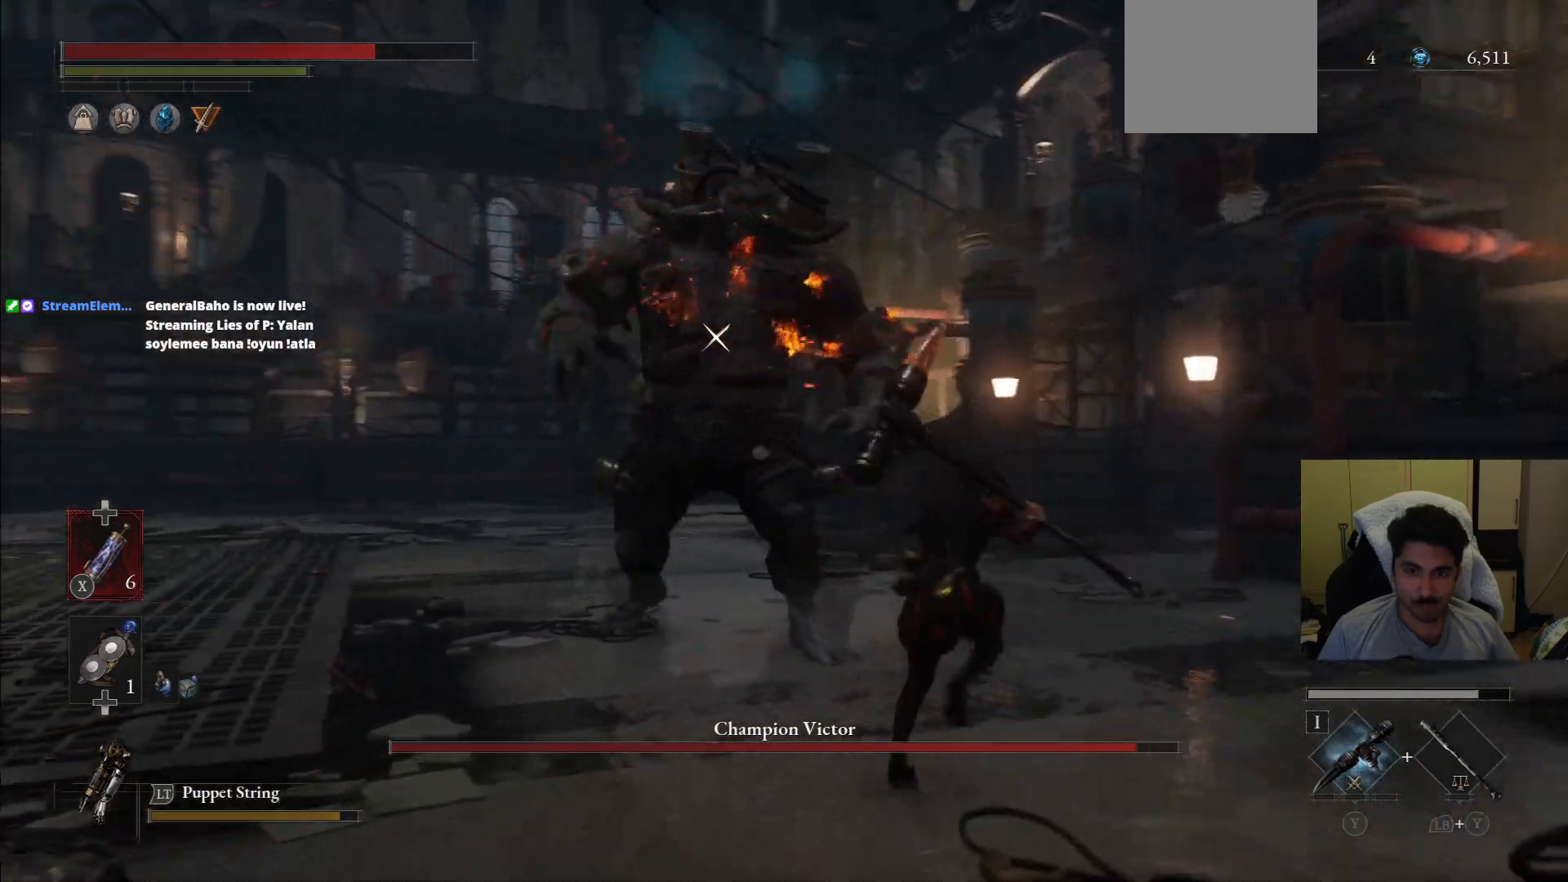
{"buttons": ["CIRCLE"], "left_stick": "up", "right_stick": "center", "events": []}
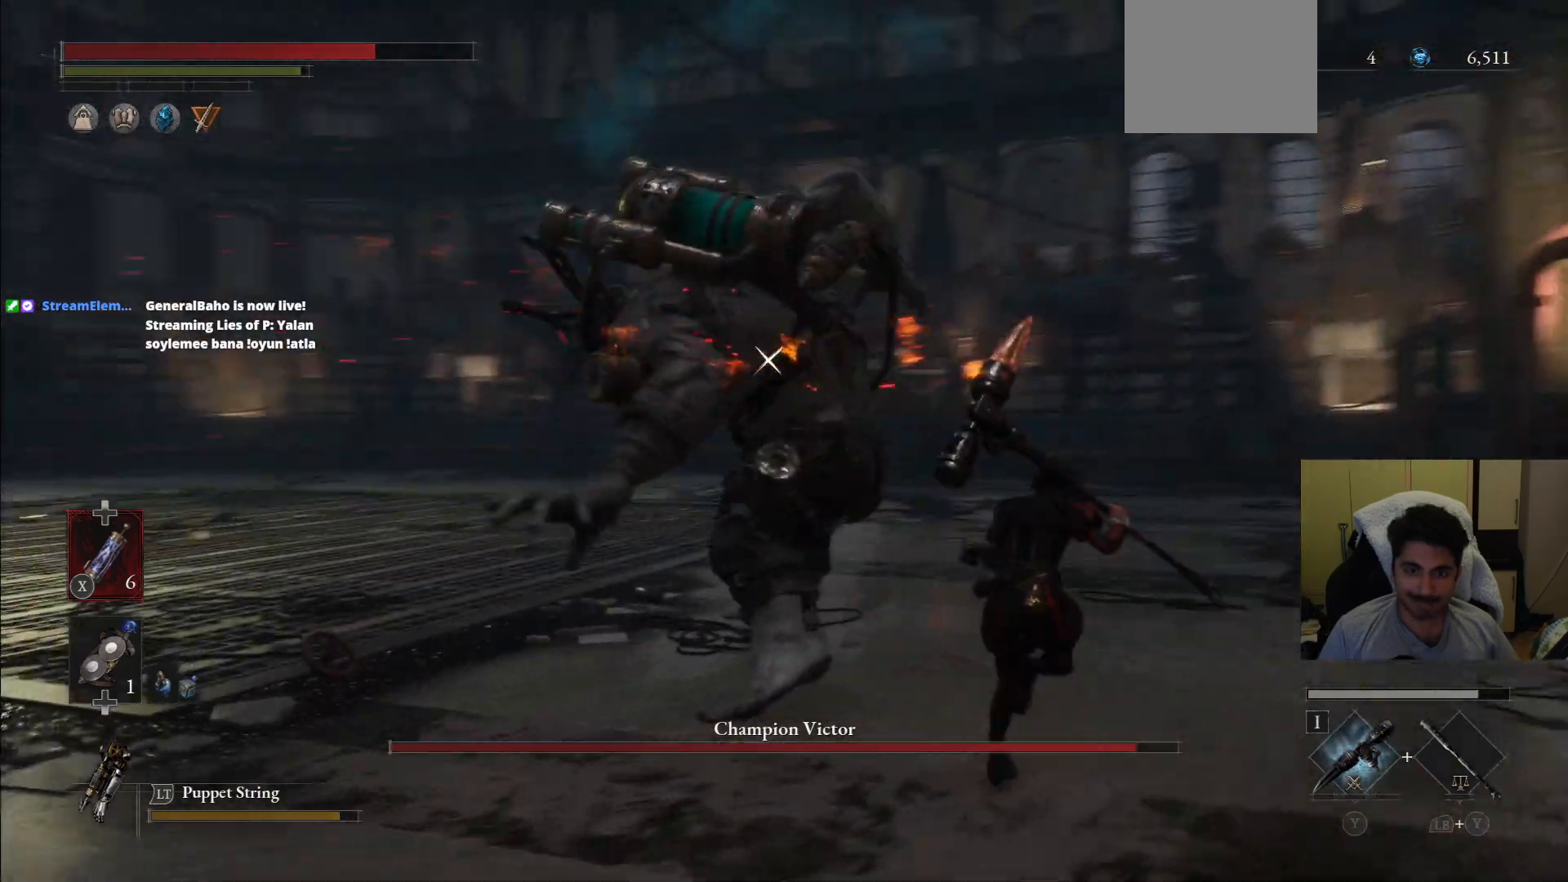
{"buttons": [], "left_stick": "up", "right_stick": "center", "events": [[125, "CIRCLE", "up"]]}
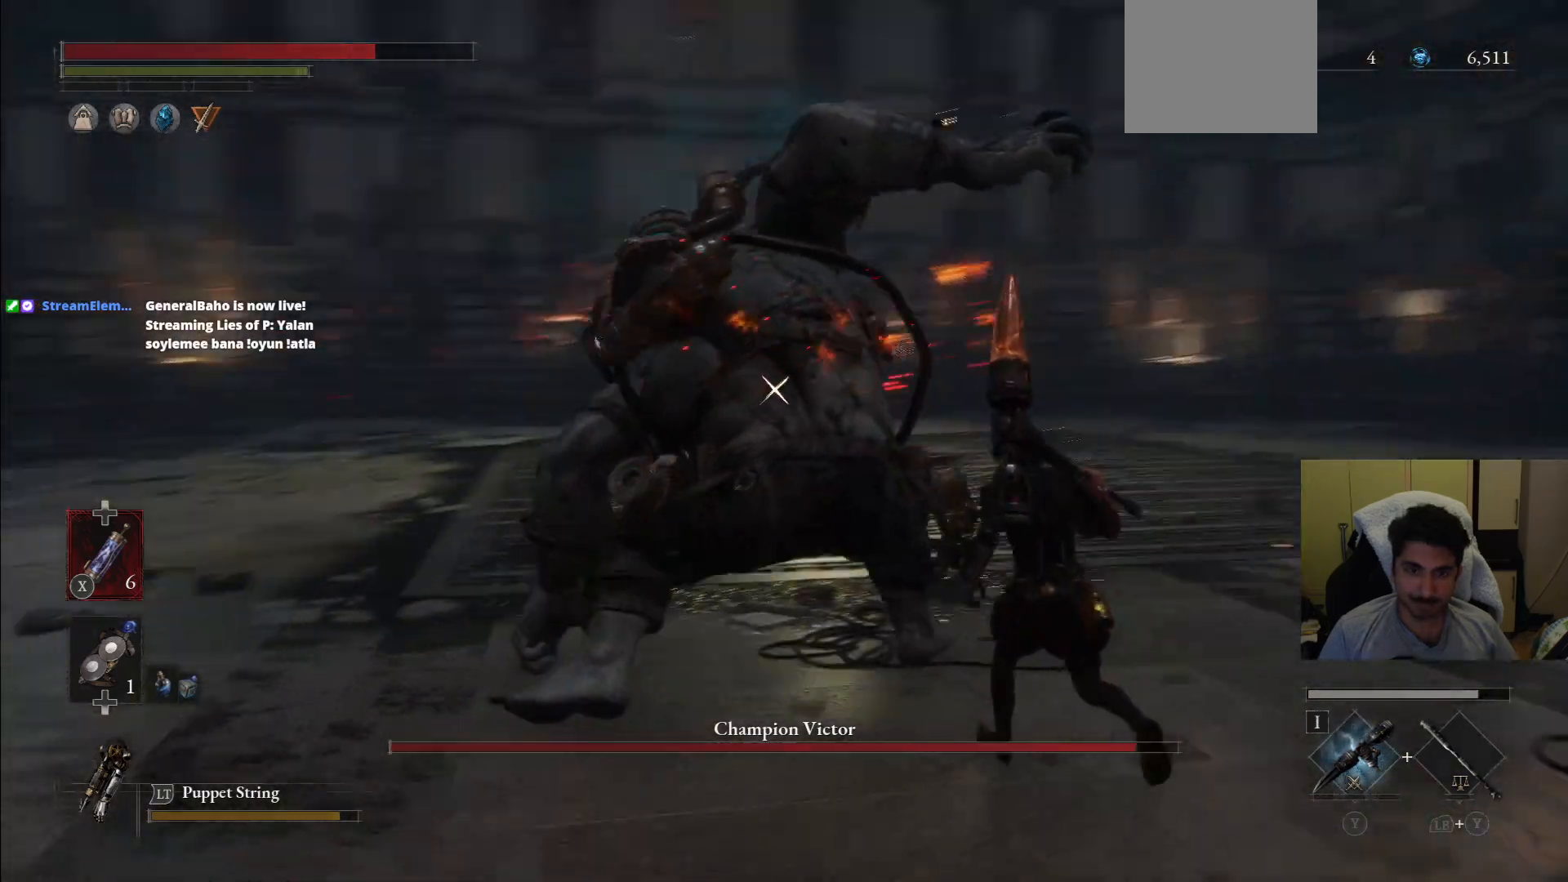
{"buttons": [], "left_stick": "up", "right_stick": "center"}
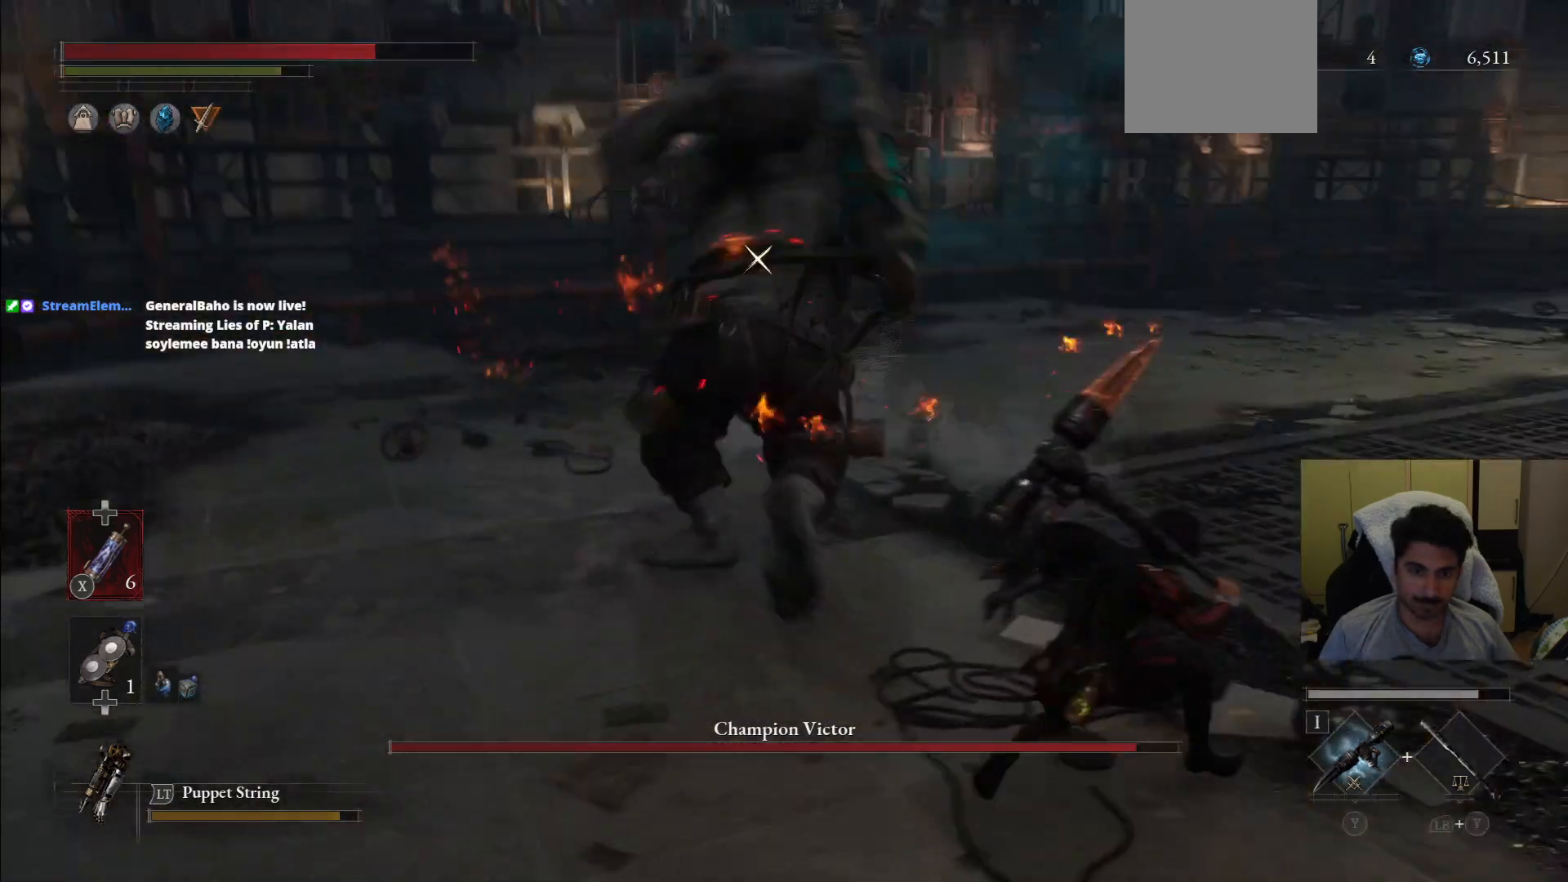
{"buttons": [], "left_stick": "up", "right_stick": "center", "events": [[83, "CIRCLE", "down"], [188, "CIRCLE", "up"]]}
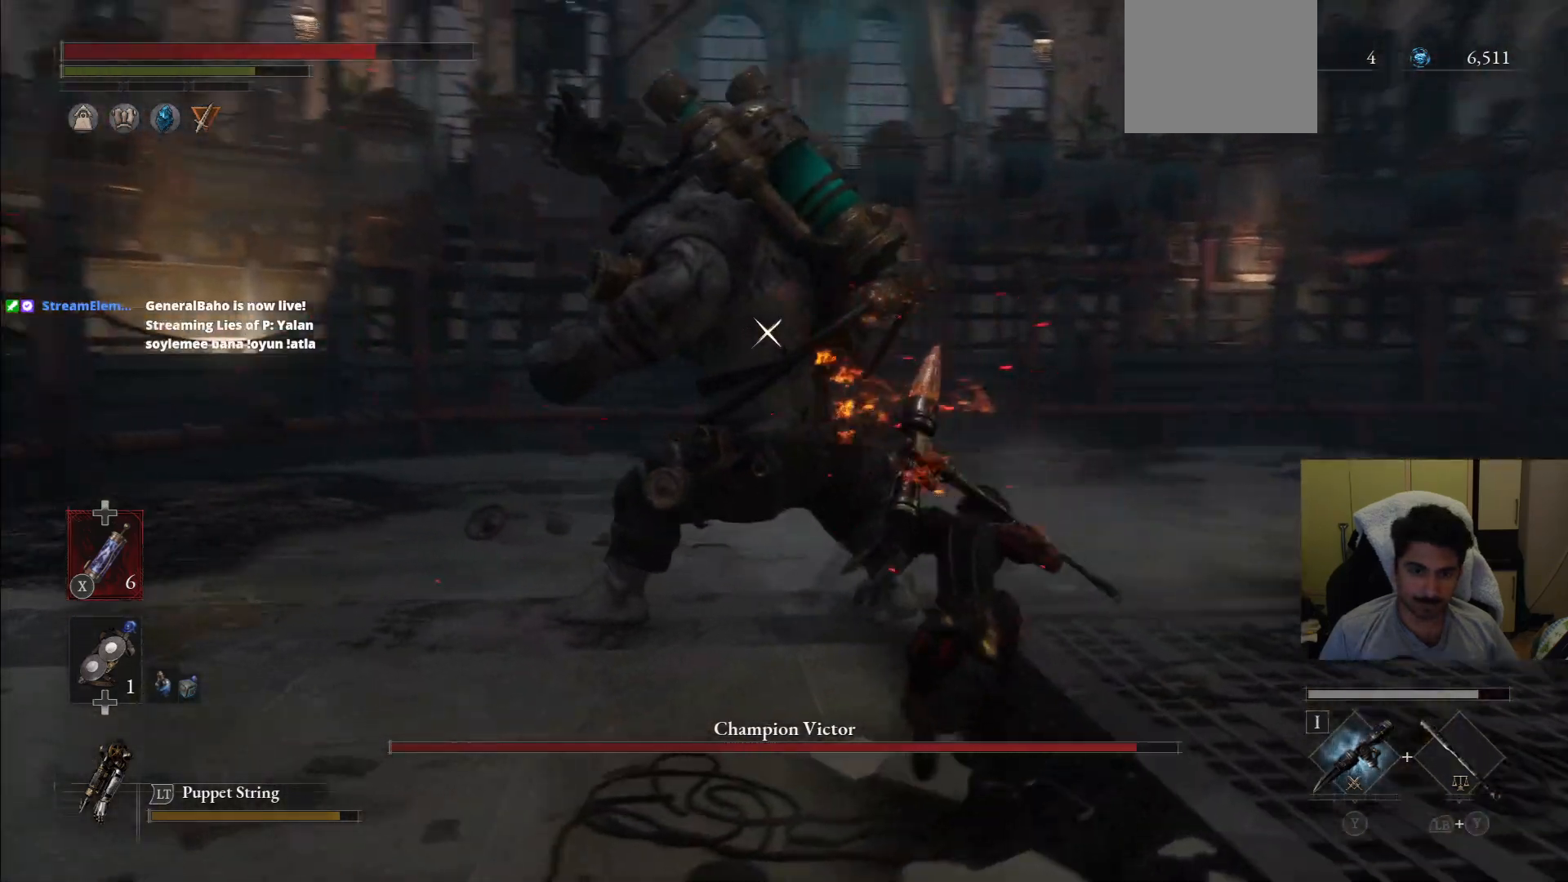
{"buttons": [], "left_stick": "up", "right_stick": "center"}
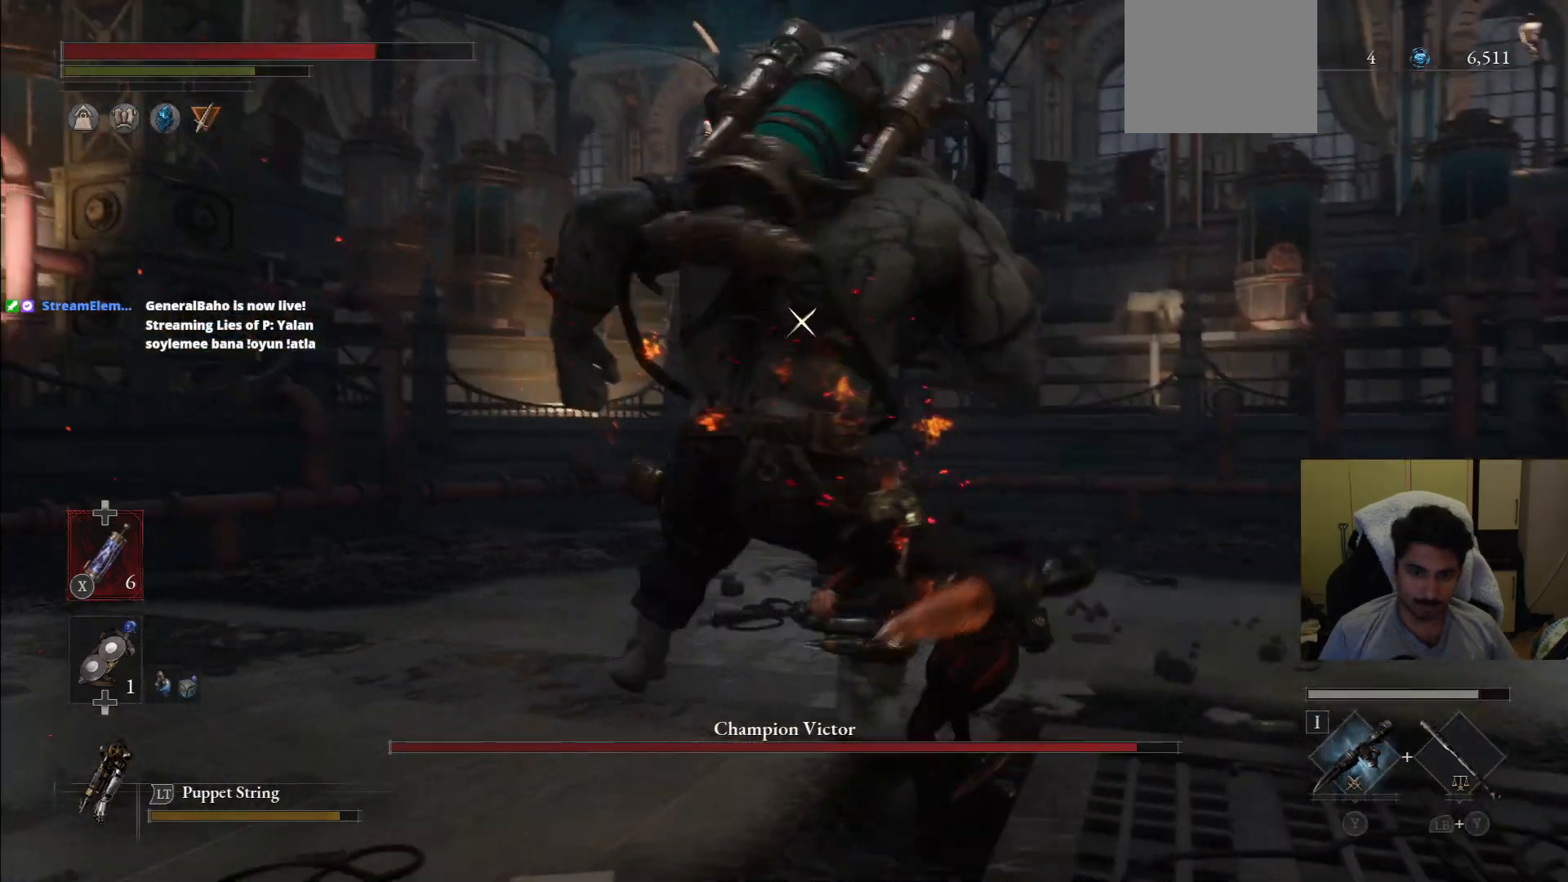
{"buttons": [], "left_stick": "up", "right_stick": "center", "events": [[375, "R1", "down"], [375, "R2", "down"], [479, "R1", "up"], [479, "R2", "up"]]}
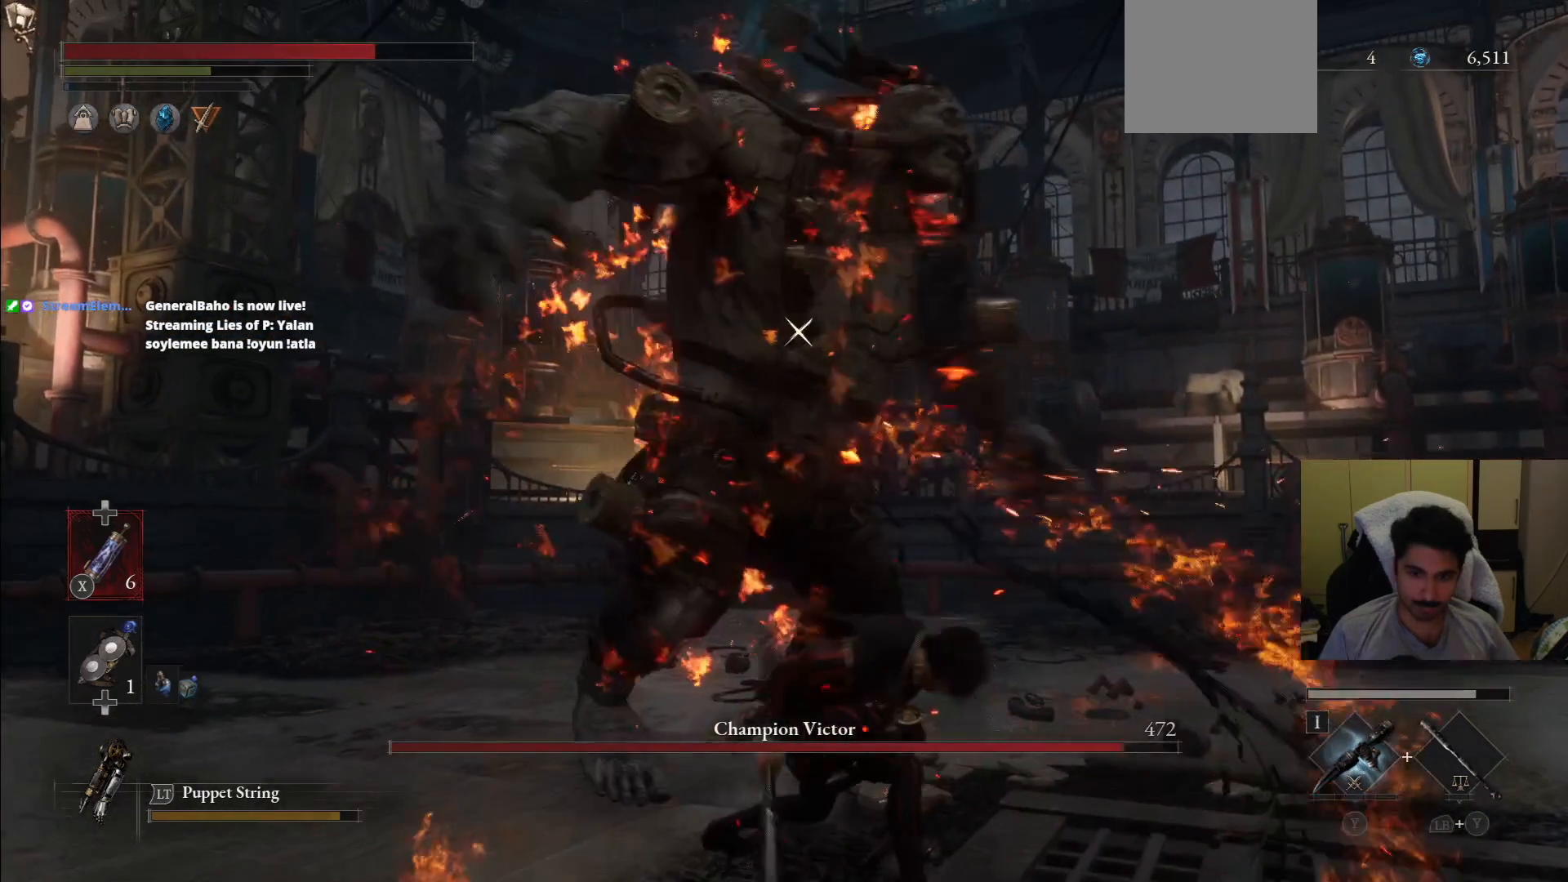
{"buttons": [], "left_stick": "up", "right_stick": "center", "events": [[104, "R1", "down"], [104, "R2", "down"], [167, "R1", "up"], [167, "R2", "up"], [271, "R1", "down"], [312, "R1", "up"], [396, "R1", "down"], [500, "R1", "up"]]}